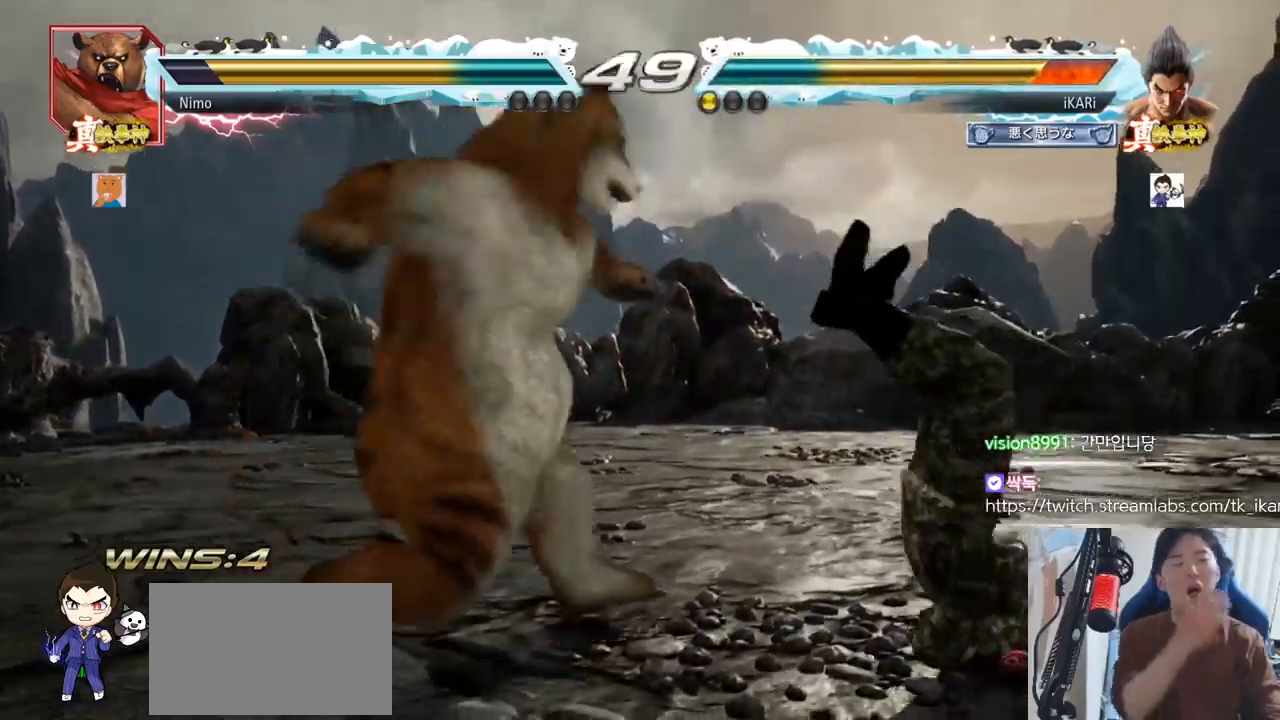
Gameplay with a controller (arcade stick); each line is a JSON object with the inputs held at the frame after it. "events" lists button and stick changes between this image and that frame as [ms after this image, input, new state], when the widget could be followed in between. Not read: L3 R3.
{"buttons": [], "left_stick": "center", "events": []}
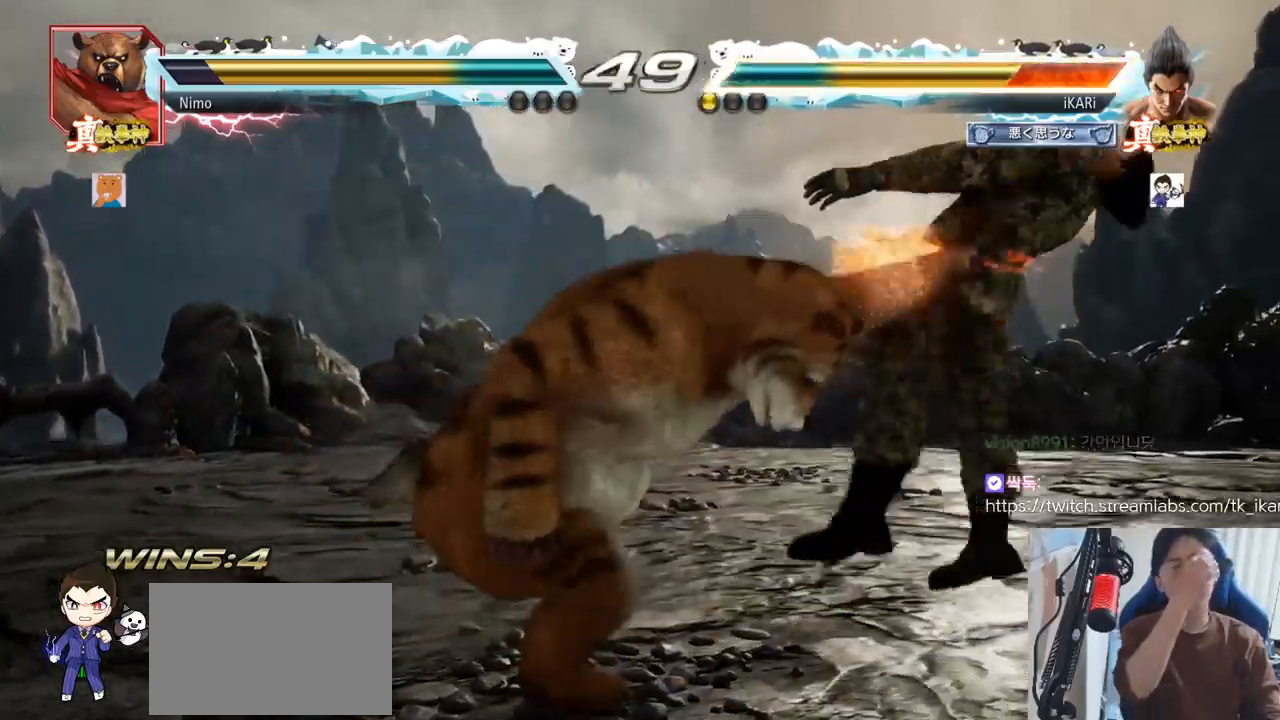
{"buttons": ["SQUARE"], "left_stick": "center", "events": [[217, "SQUARE", "down"], [234, "SQUARE", "up"], [234, "TRIANGLE", "down"], [350, "SQUARE", "down"], [384, "TRIANGLE", "up"], [400, "SQUARE", "up"], [434, "SQUARE", "down"]]}
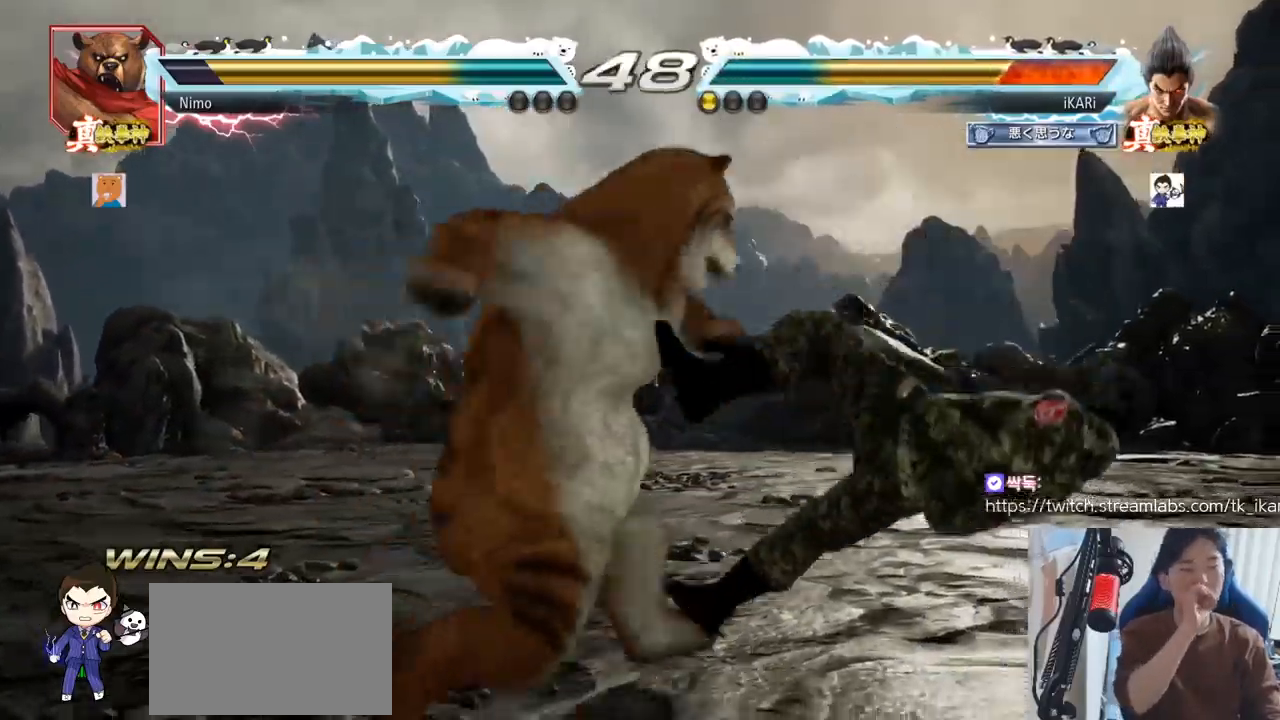
{"buttons": ["SQUARE"], "left_stick": "center", "events": [[33, "SQUARE", "up"], [50, "SQUARE", "down"], [66, "SQUARE", "up"], [83, "TRIANGLE", "down"], [200, "SQUARE", "down"], [233, "TRIANGLE", "up"], [250, "SQUARE", "up"], [283, "SQUARE", "down"], [300, "TRIANGLE", "down"], [433, "SQUARE", "up"], [433, "TRIANGLE", "up"], [483, "SQUARE", "down"]]}
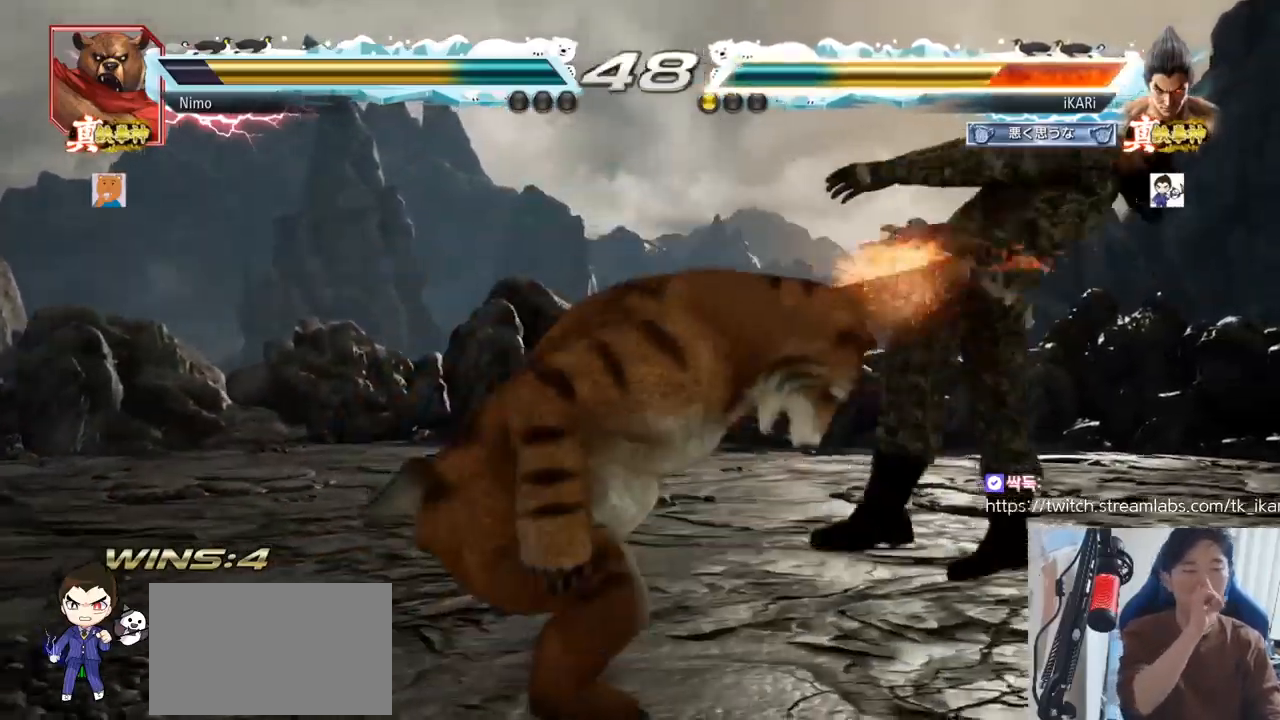
{"buttons": ["SQUARE"], "left_stick": "center", "events": [[117, "SQUARE", "up"], [150, "SQUARE", "down"], [267, "SQUARE", "up"], [300, "SQUARE", "down"], [334, "TRIANGLE", "down"], [384, "TRIANGLE", "up"], [434, "SQUARE", "up"], [467, "SQUARE", "down"], [467, "TRIANGLE", "down"], [501, "TRIANGLE", "up"]]}
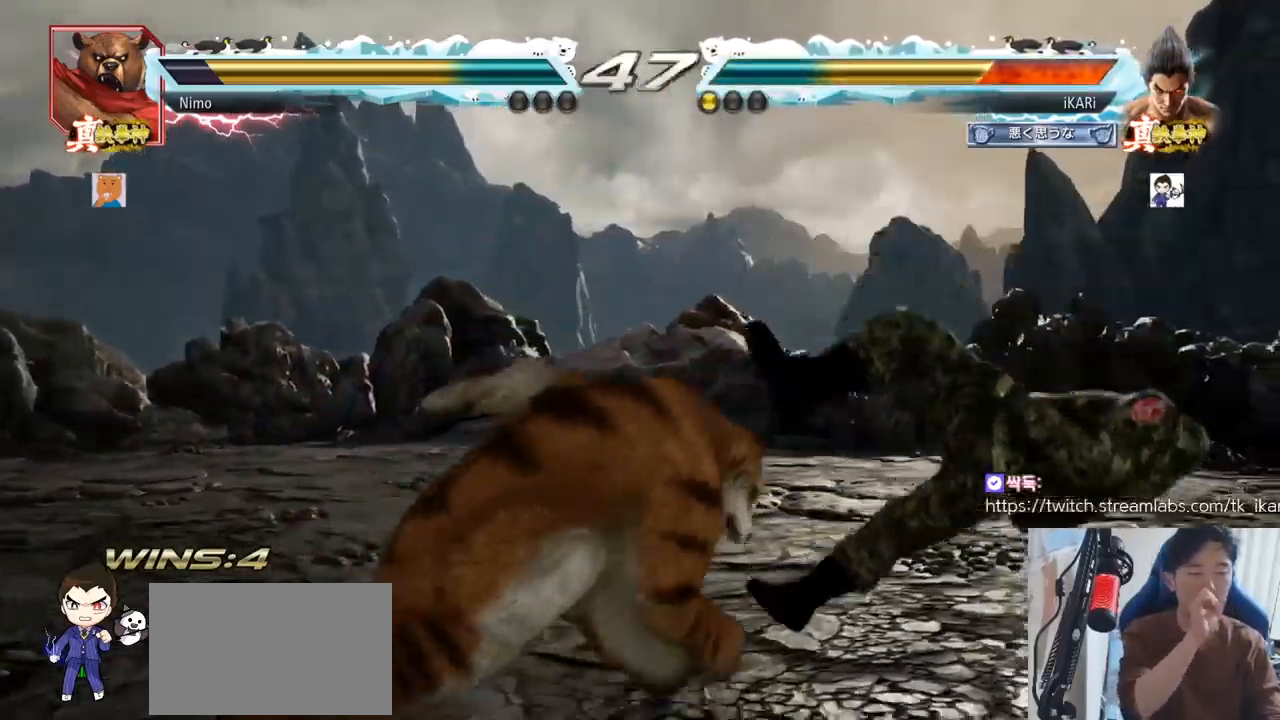
{"buttons": ["SQUARE", "TRIANGLE"], "left_stick": "center", "events": [[50, "SQUARE", "up"], [100, "SQUARE", "down"], [100, "TRIANGLE", "down"], [183, "TRIANGLE", "up"], [200, "SQUARE", "up"], [266, "TRIANGLE", "down"], [300, "SQUARE", "down"], [350, "TRIANGLE", "up"], [400, "SQUARE", "up"], [417, "TRIANGLE", "down"], [467, "SQUARE", "down"]]}
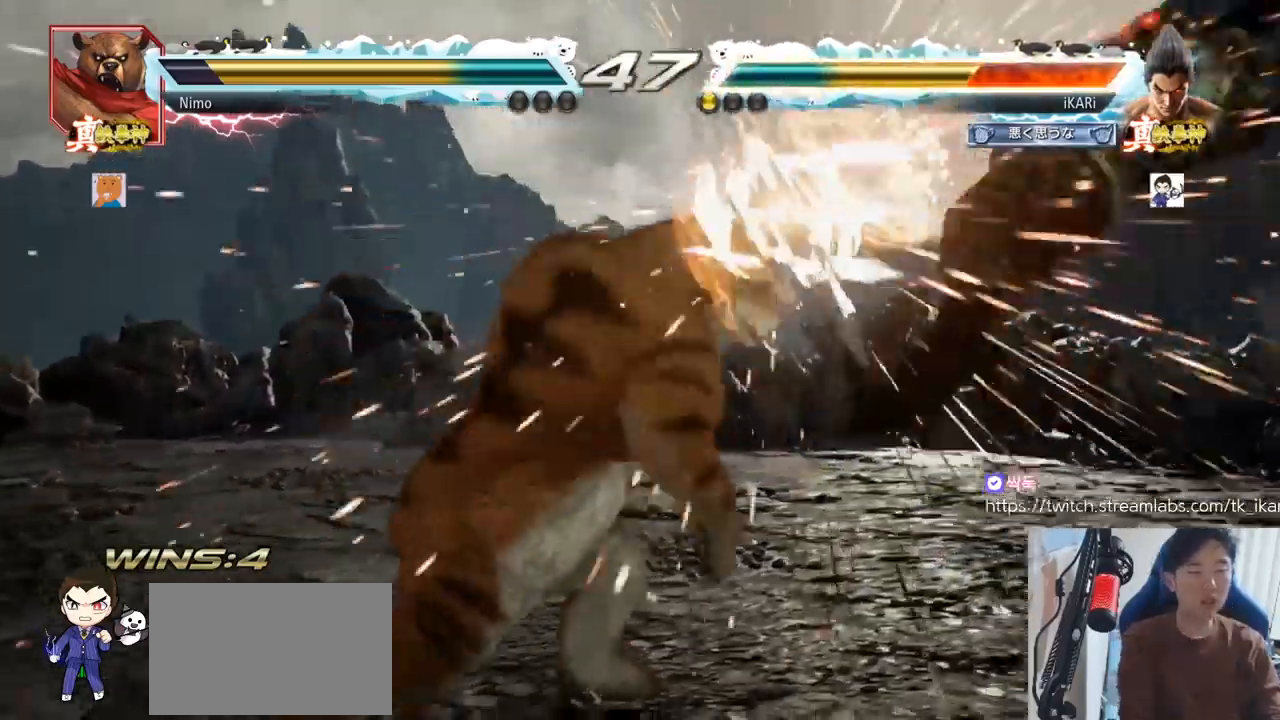
{"buttons": [], "left_stick": "center", "events": [[50, "TRIANGLE", "up"], [67, "SQUARE", "up"], [117, "TRIANGLE", "down"], [167, "SQUARE", "down"], [200, "TRIANGLE", "up"], [250, "SQUARE", "up"], [350, "TRIANGLE", "down"], [417, "SQUARE", "down"], [417, "TRIANGLE", "up"], [434, "SQUARE", "up"]]}
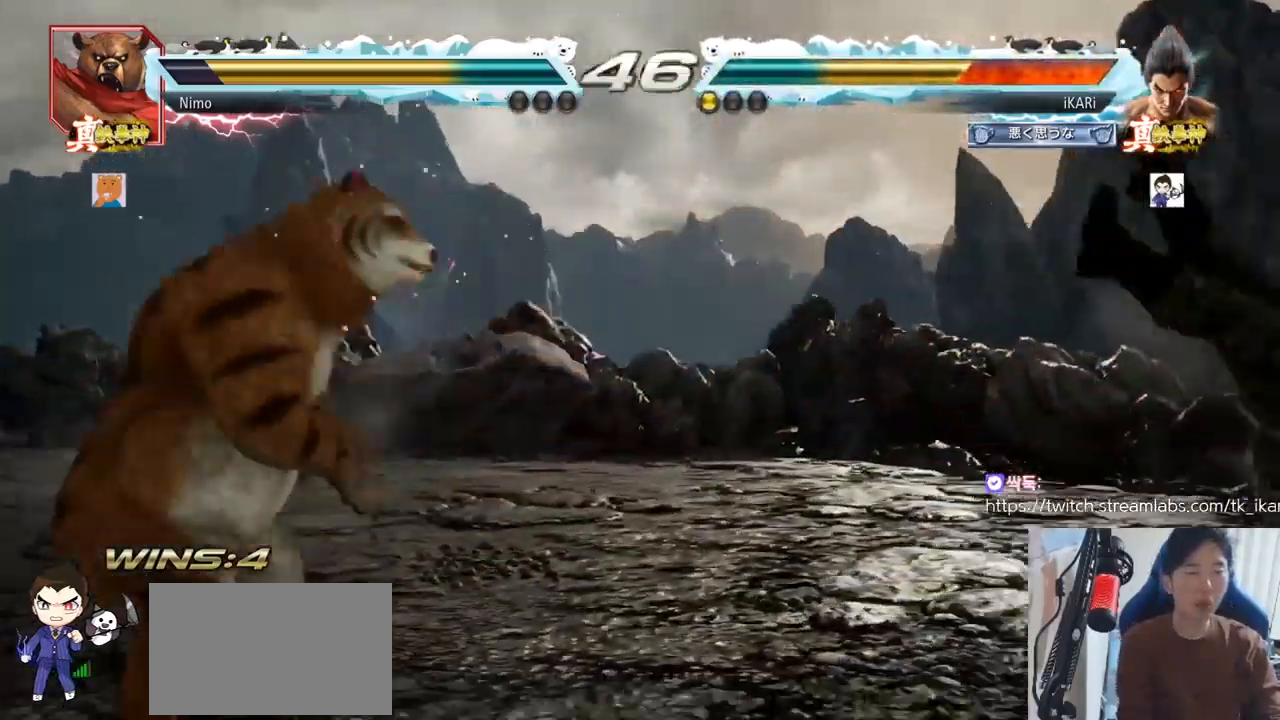
{"buttons": ["SQUARE"], "left_stick": "center", "events": [[33, "TRIANGLE", "down"], [66, "SQUARE", "down"], [66, "TRIANGLE", "up"], [100, "SQUARE", "up"], [133, "TRIANGLE", "down"], [183, "SQUARE", "down"], [266, "SQUARE", "up"], [266, "TRIANGLE", "up"], [300, "SQUARE", "down"], [317, "TRIANGLE", "down"], [350, "SQUARE", "up"], [417, "SQUARE", "down"], [417, "TRIANGLE", "up"], [450, "TRIANGLE", "down"], [500, "TRIANGLE", "up"]]}
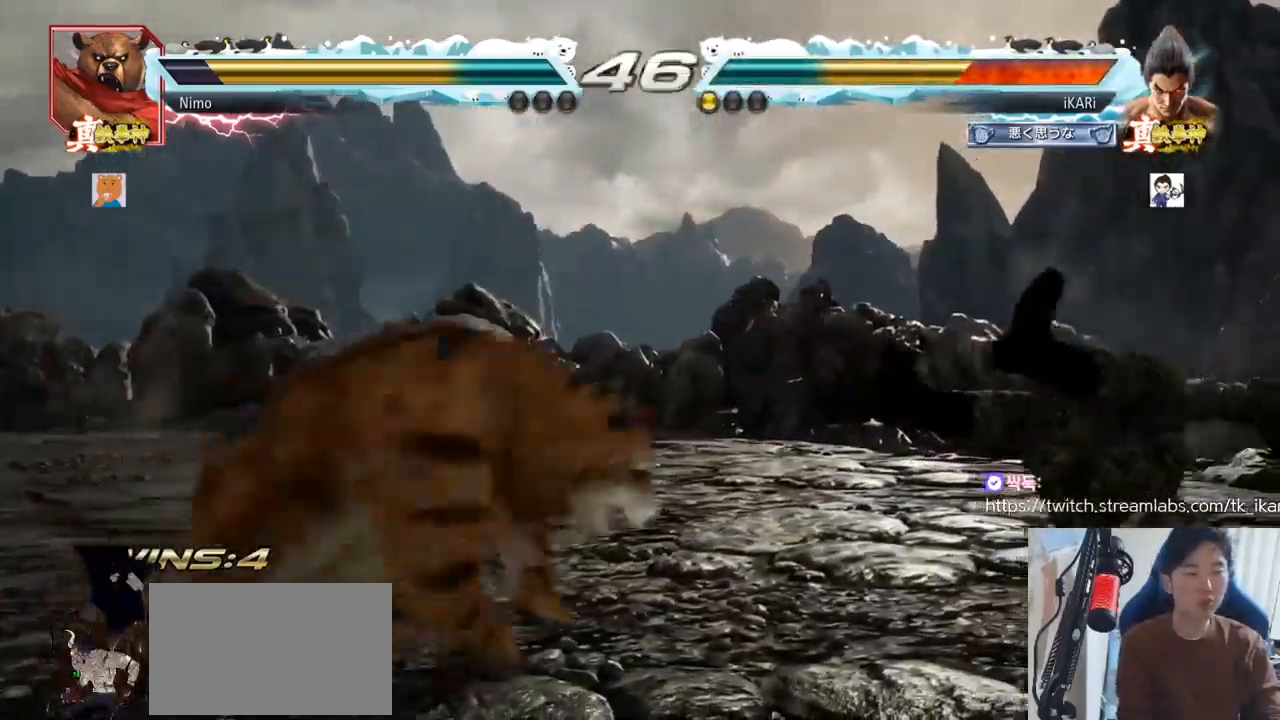
{"buttons": [], "left_stick": "center", "events": [[33, "TRIANGLE", "down"], [83, "SQUARE", "up"], [100, "TRIANGLE", "up"], [134, "SQUARE", "down"], [134, "TRIANGLE", "down"], [200, "SQUARE", "up"], [200, "TRIANGLE", "up"], [267, "SQUARE", "down"], [300, "SQUARE", "up"]]}
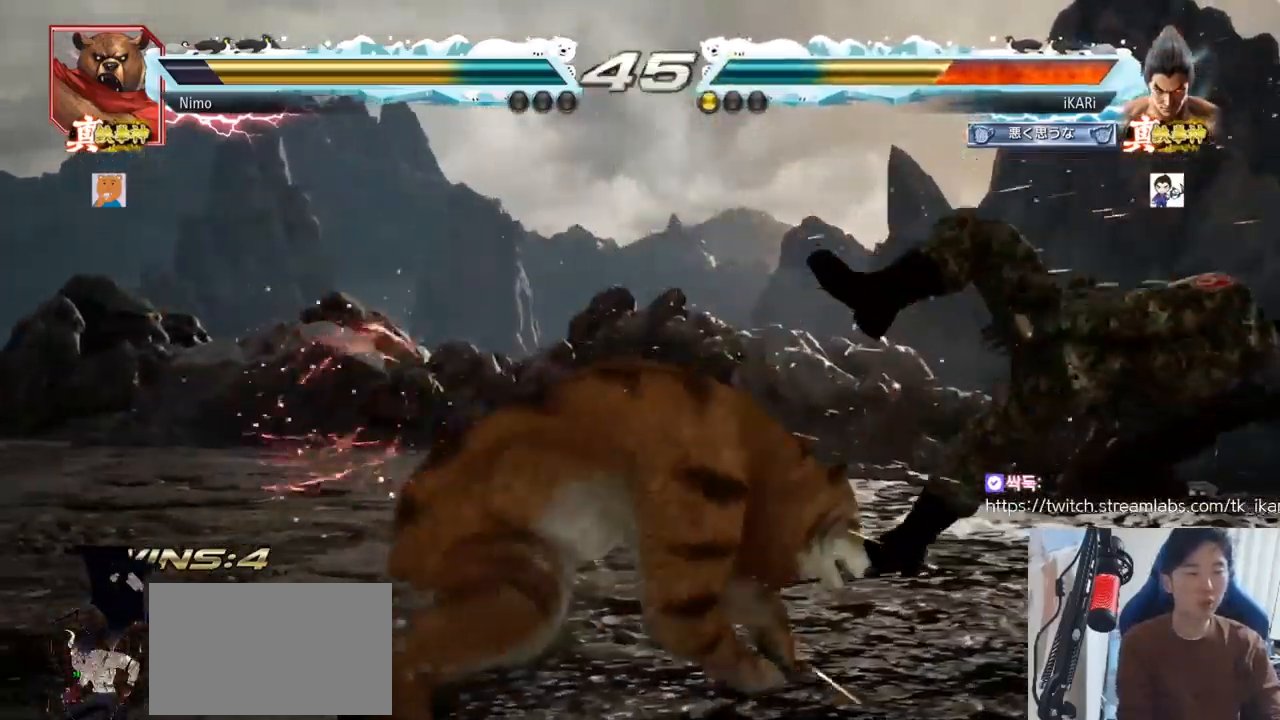
{"buttons": [], "left_stick": "center", "events": [[16, "CROSS", "down"], [50, "CROSS", "up"], [133, "CROSS", "down"], [150, "CROSS", "up"], [200, "CROSS", "down"], [233, "CROSS", "up"]]}
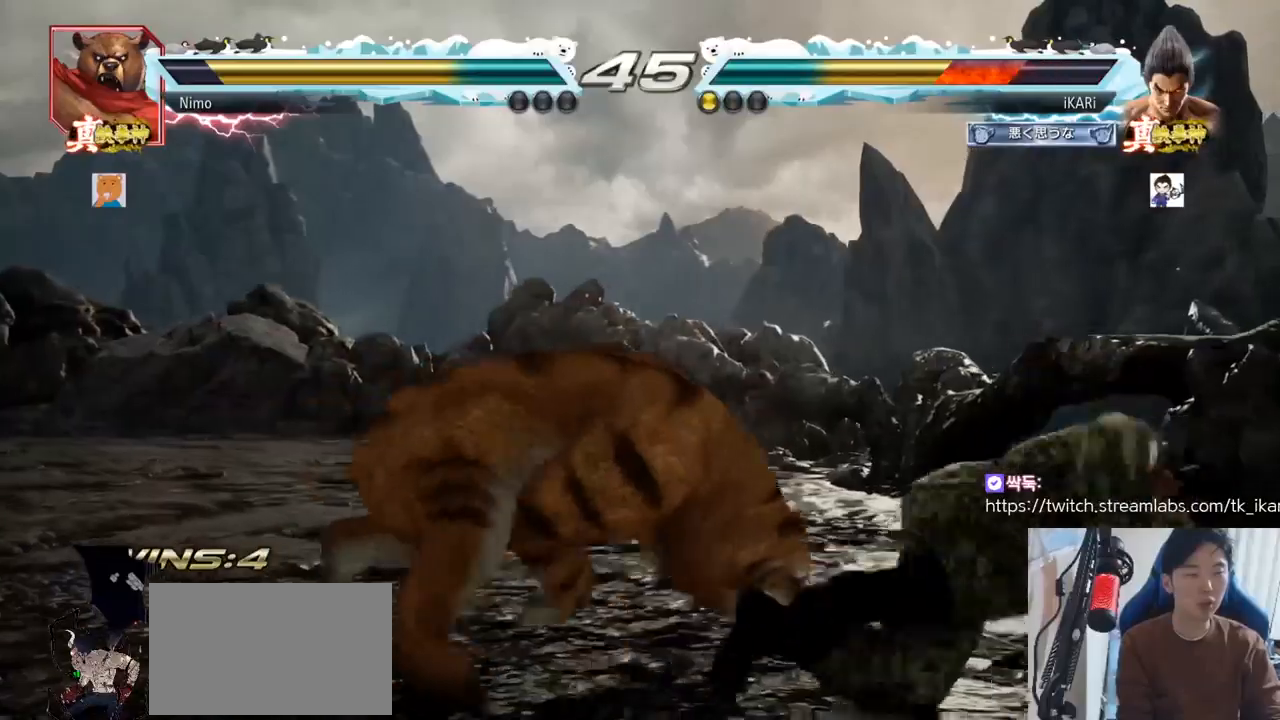
{"buttons": [], "left_stick": "center", "events": [[267, "left_stick", "right"], [501, "left_stick", "center"]]}
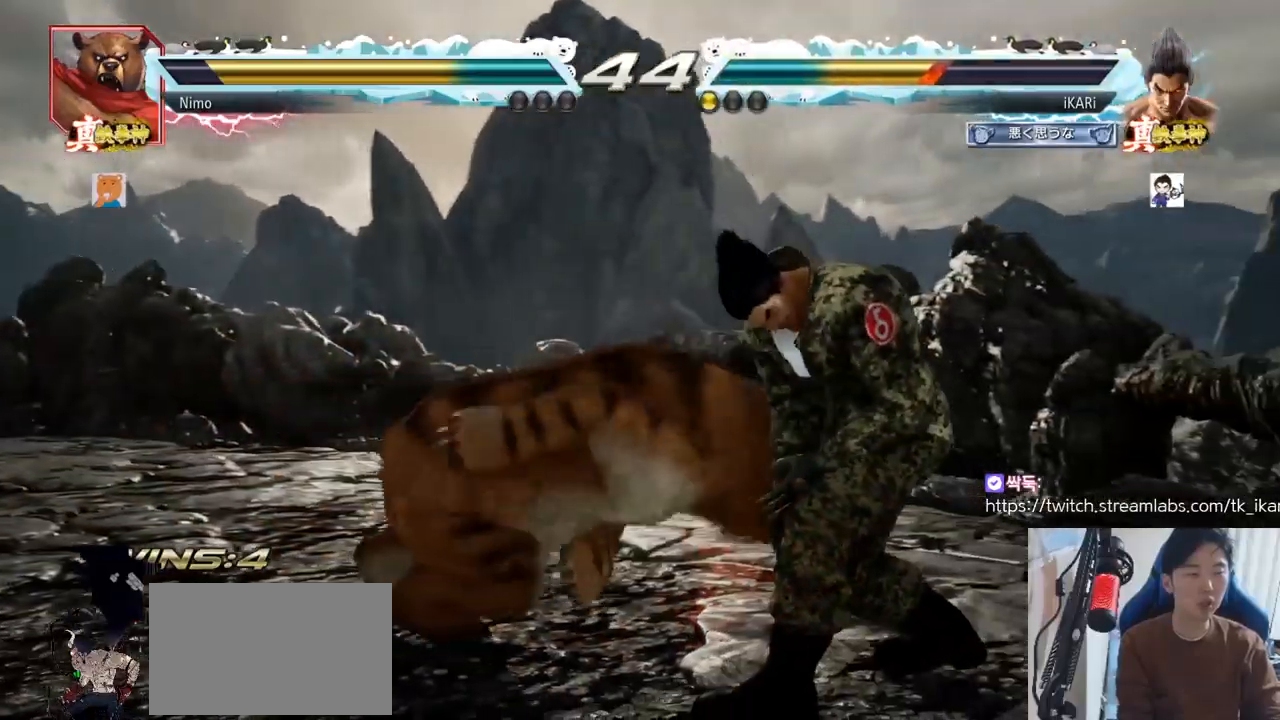
{"buttons": [], "left_stick": "center", "events": [[83, "left_stick", "down"], [383, "left_stick", "center"]]}
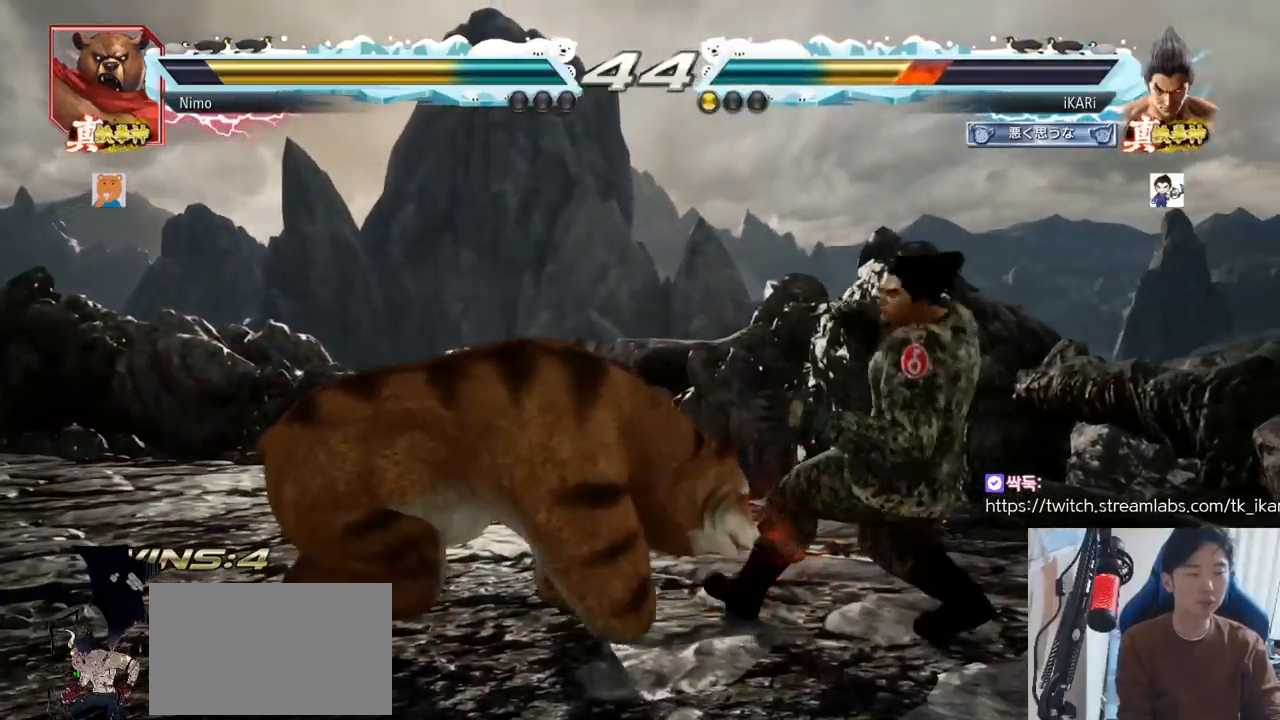
{"buttons": [], "left_stick": "center"}
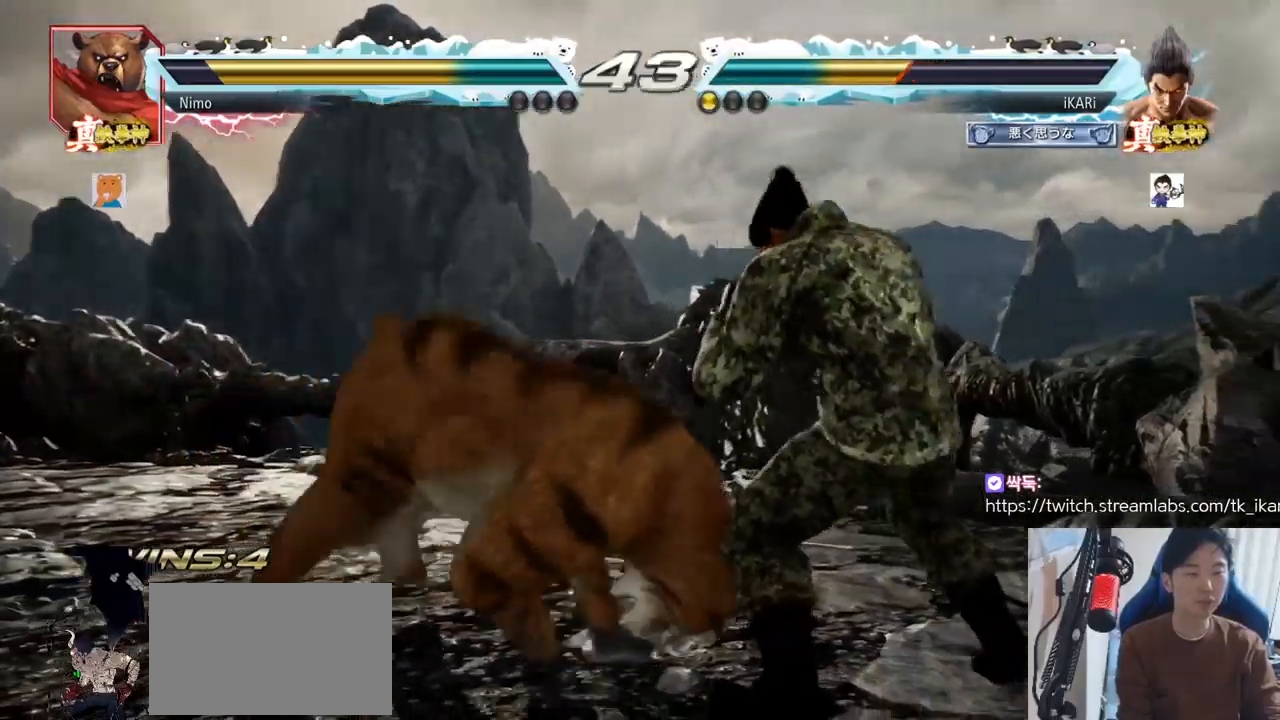
{"buttons": ["CIRCLE"], "left_stick": "down-left", "events": [[16, "left_stick", "right"], [333, "left_stick", "center"], [400, "left_stick", "down-left"], [450, "CIRCLE", "down"]]}
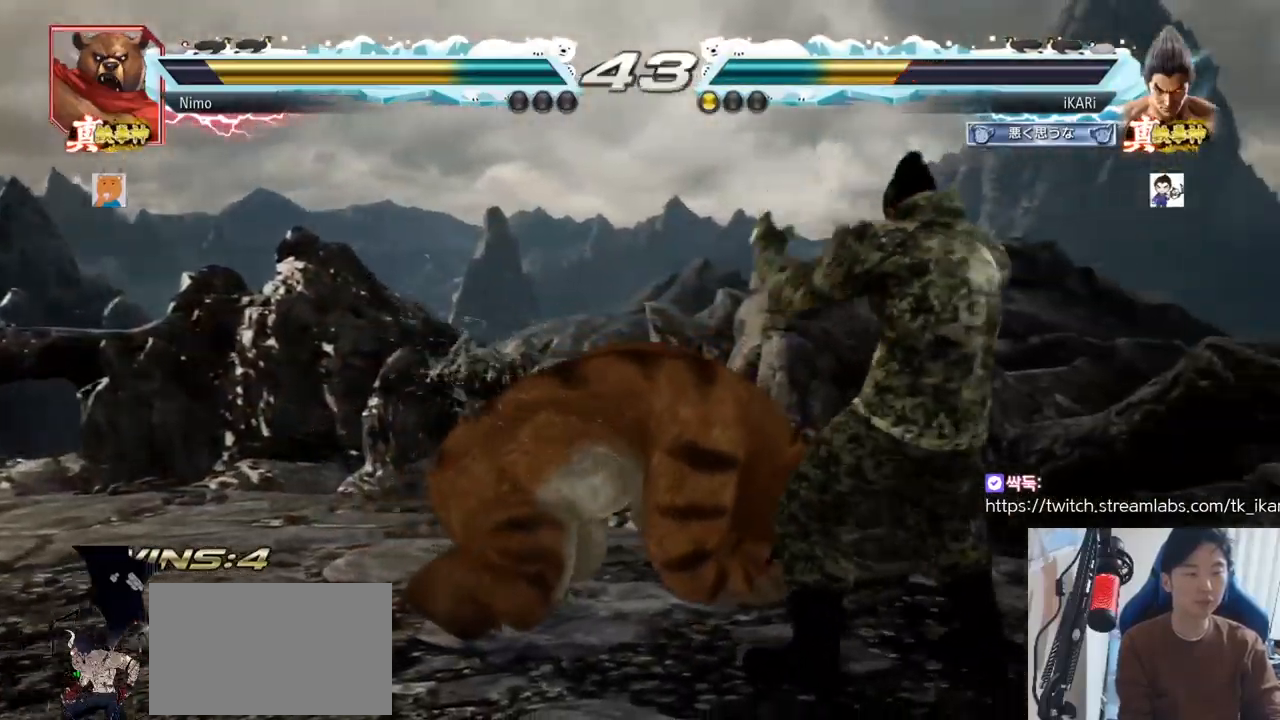
{"buttons": [], "left_stick": "down", "events": [[17, "CIRCLE", "up"], [251, "left_stick", "center"], [451, "left_stick", "down"]]}
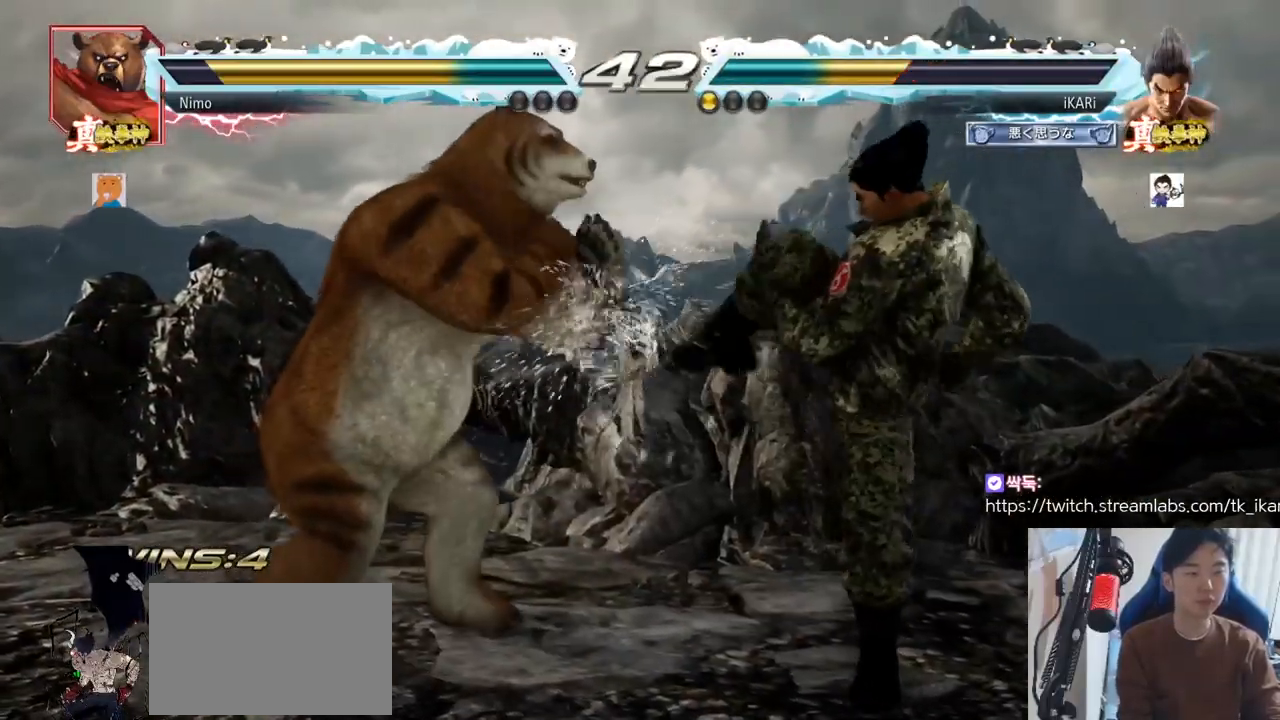
{"buttons": [], "left_stick": "center", "events": [[50, "left_stick", "center"], [250, "left_stick", "right"], [300, "left_stick", "center"], [417, "left_stick", "right"], [484, "left_stick", "center"]]}
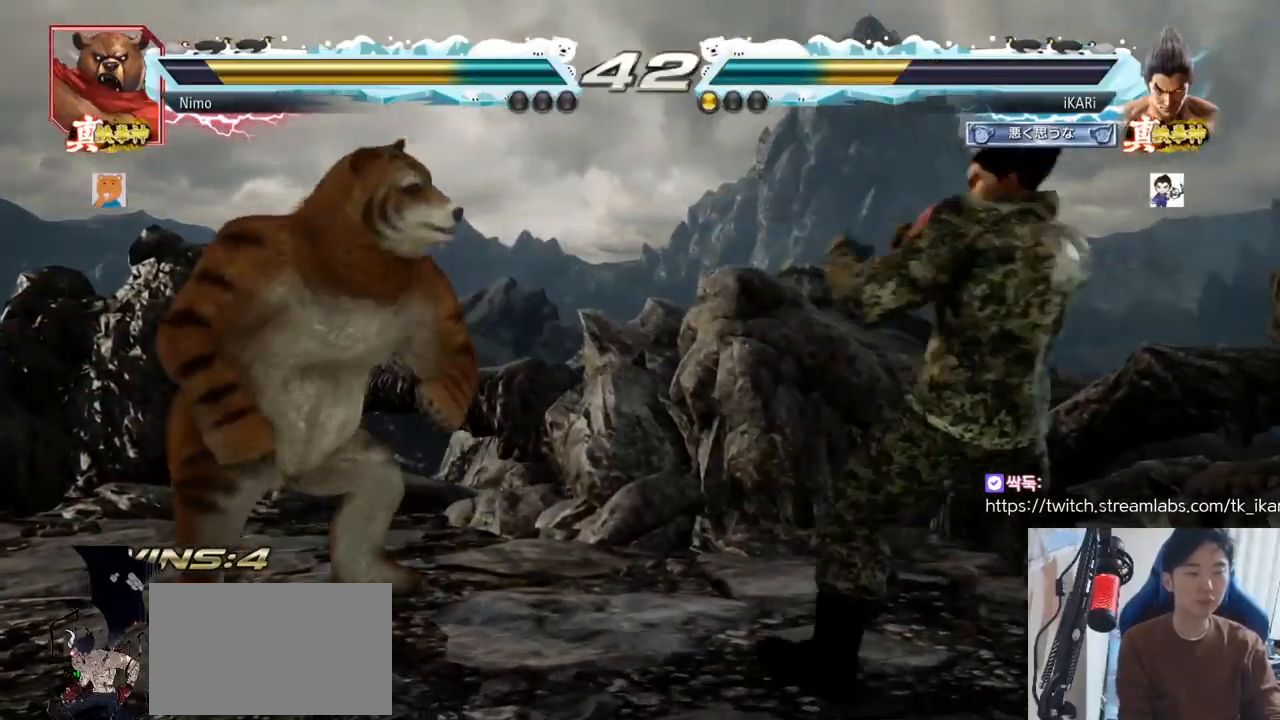
{"buttons": [], "left_stick": "right", "events": [[17, "left_stick", "right"], [50, "left_stick", "center"], [251, "left_stick", "right"], [301, "left_stick", "center"], [351, "left_stick", "right"]]}
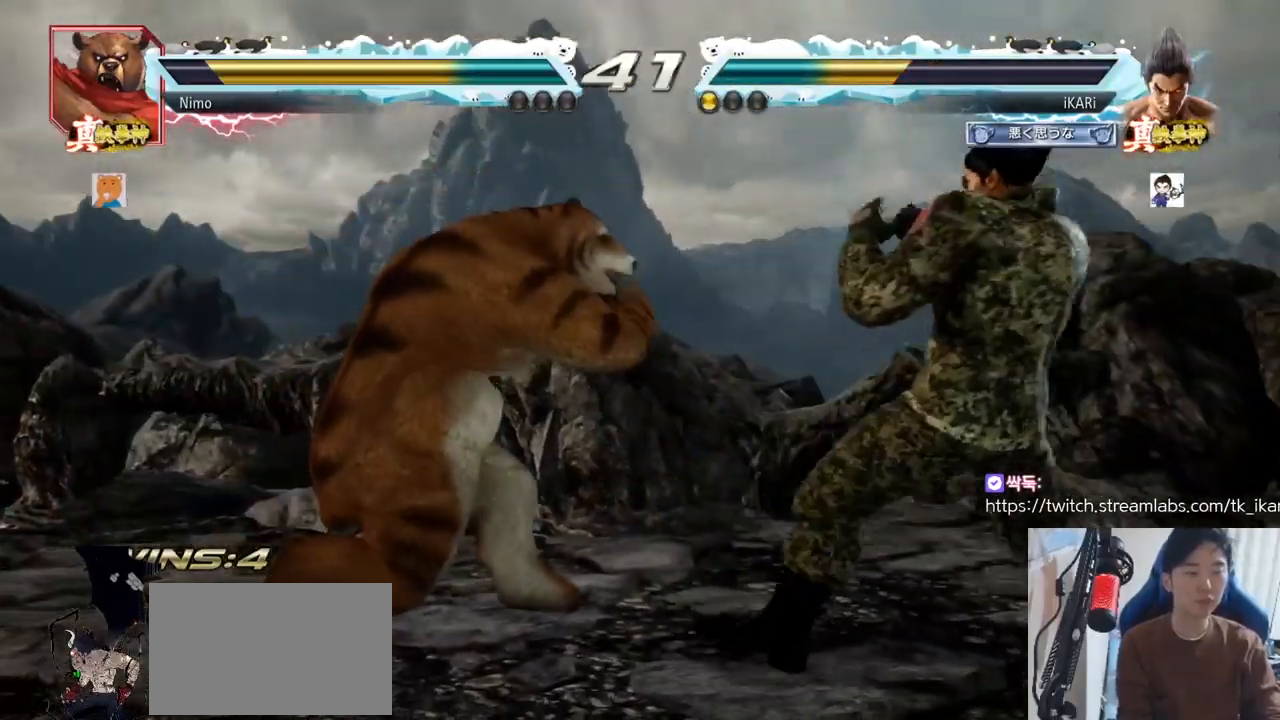
{"buttons": [], "left_stick": "right", "events": [[200, "left_stick", "center"], [250, "left_stick", "left"], [300, "left_stick", "center"], [450, "left_stick", "right"]]}
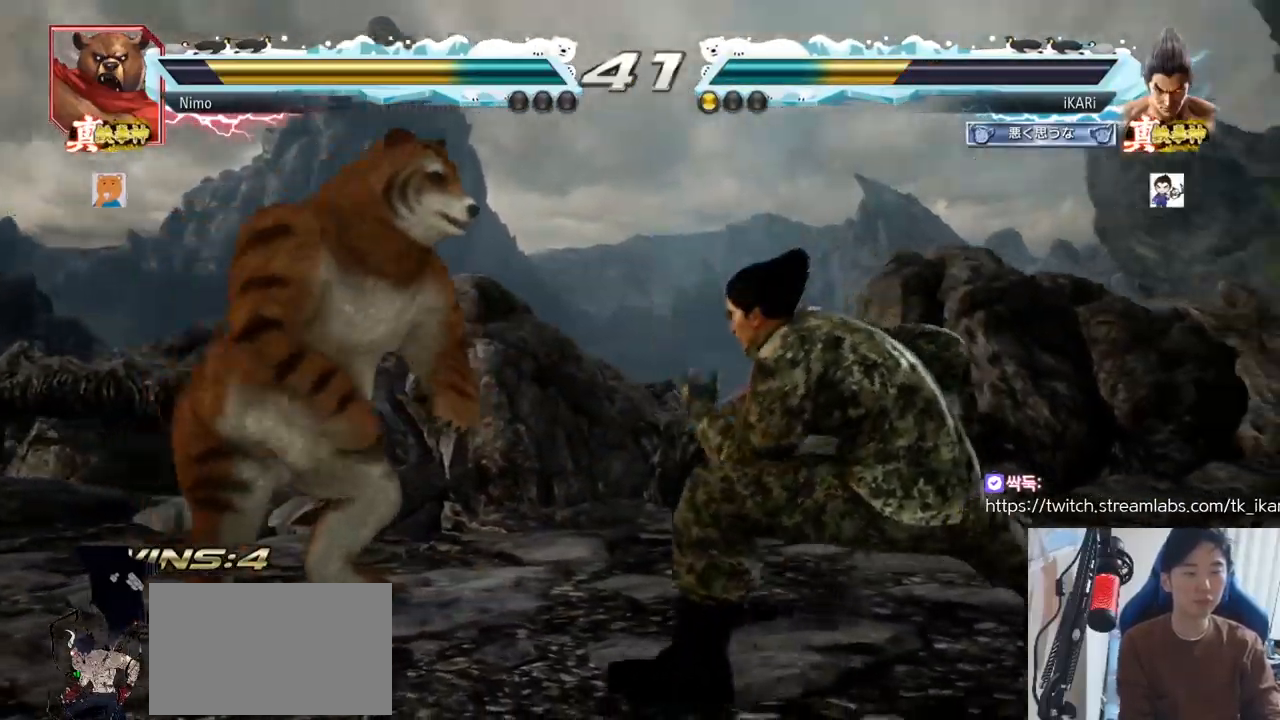
{"buttons": [], "left_stick": "right", "events": [[134, "left_stick", "center"], [217, "left_stick", "right"]]}
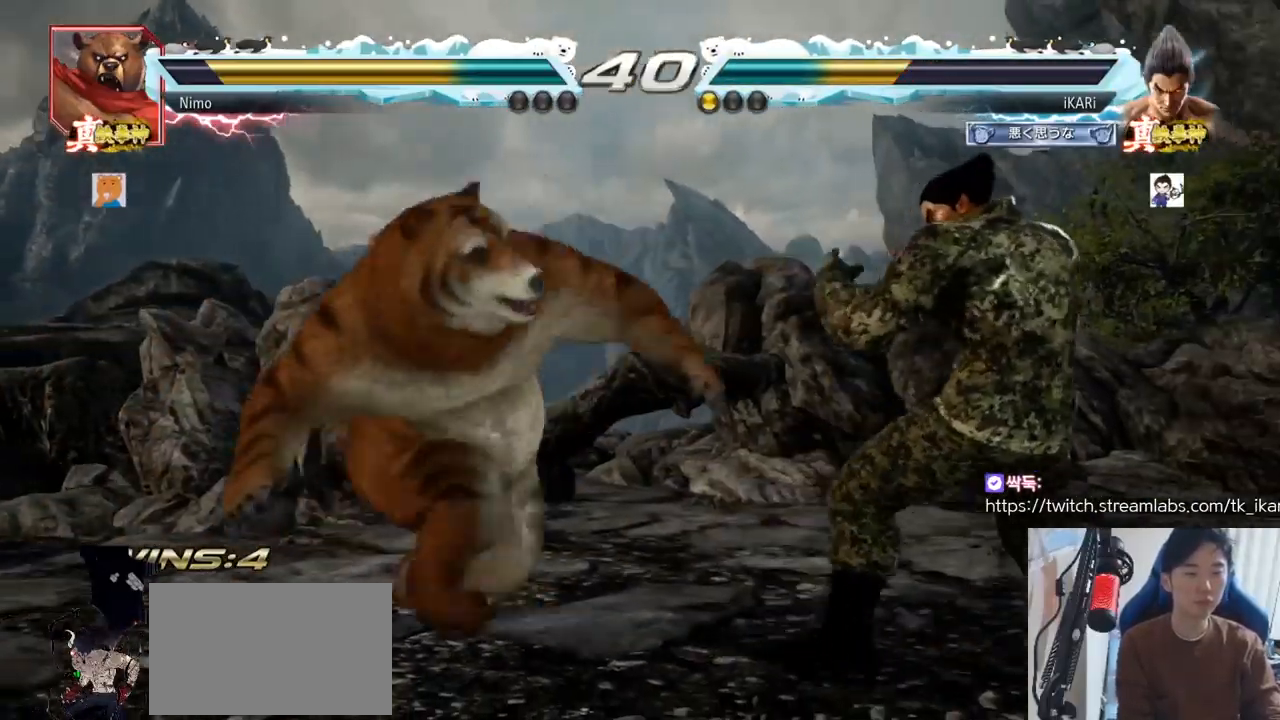
{"buttons": [], "left_stick": "down-right", "events": [[183, "left_stick", "down"], [317, "left_stick", "right"], [484, "left_stick", "down-right"]]}